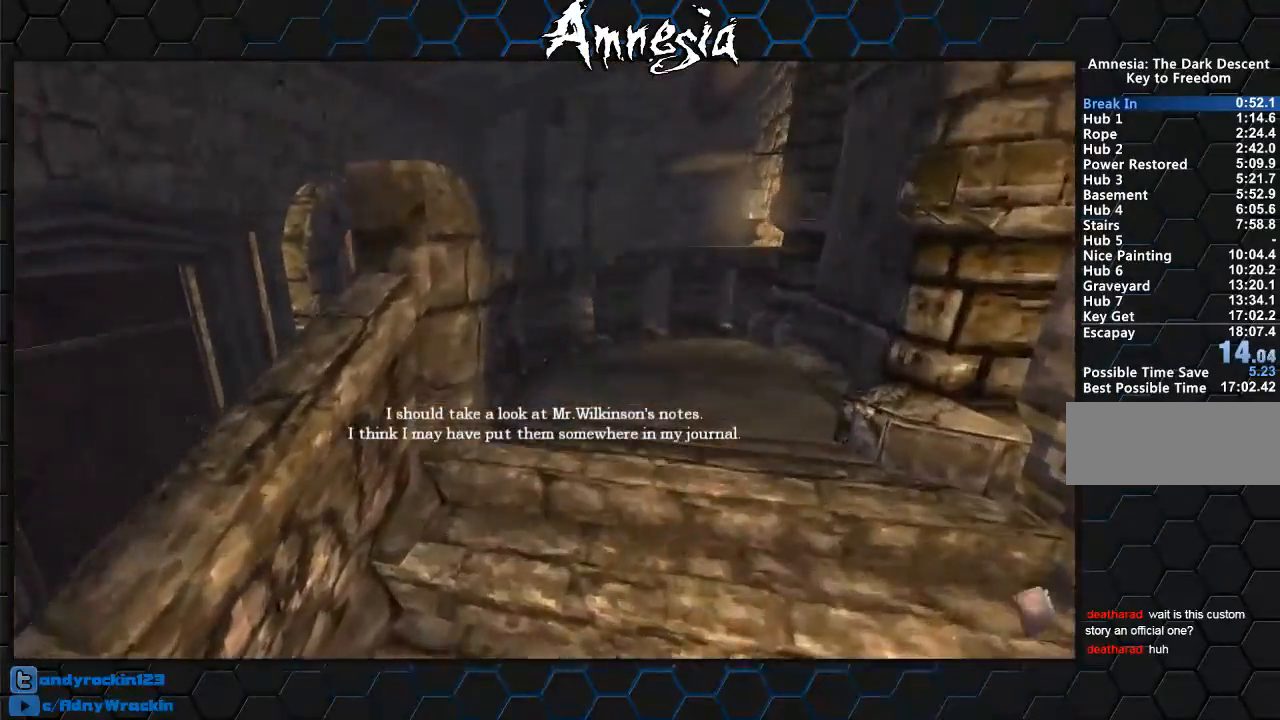
Gameplay with keyboard and mouse; each line is a JSON object with the keys and mouse buttons held at the frame after it. "events" lists presses ("down") and releases ("up") of "a", "c", "d", "e", "f", "q", "r", "s", "shift", "tab", "v", "w", "x", "z", "mouse_left", "mouse_middle", "mouse_right", "mouse_wheel_up" and "mouse_wheel_down" between this image and that frame as [ms after this image, input, new state], when the widget could be followed in between. "mouse_left", "mouse_middle", "mouse_right", "mouse_wheel_up", "mouse_wheel_down" = the "left", "middle", "right", "wheel_up", "wheel_down" buttons of the "mouse" list. No other keys are recorded. Mouse movement is not recorded.
{"keys": ["shift", "w"], "mouse": [], "events": []}
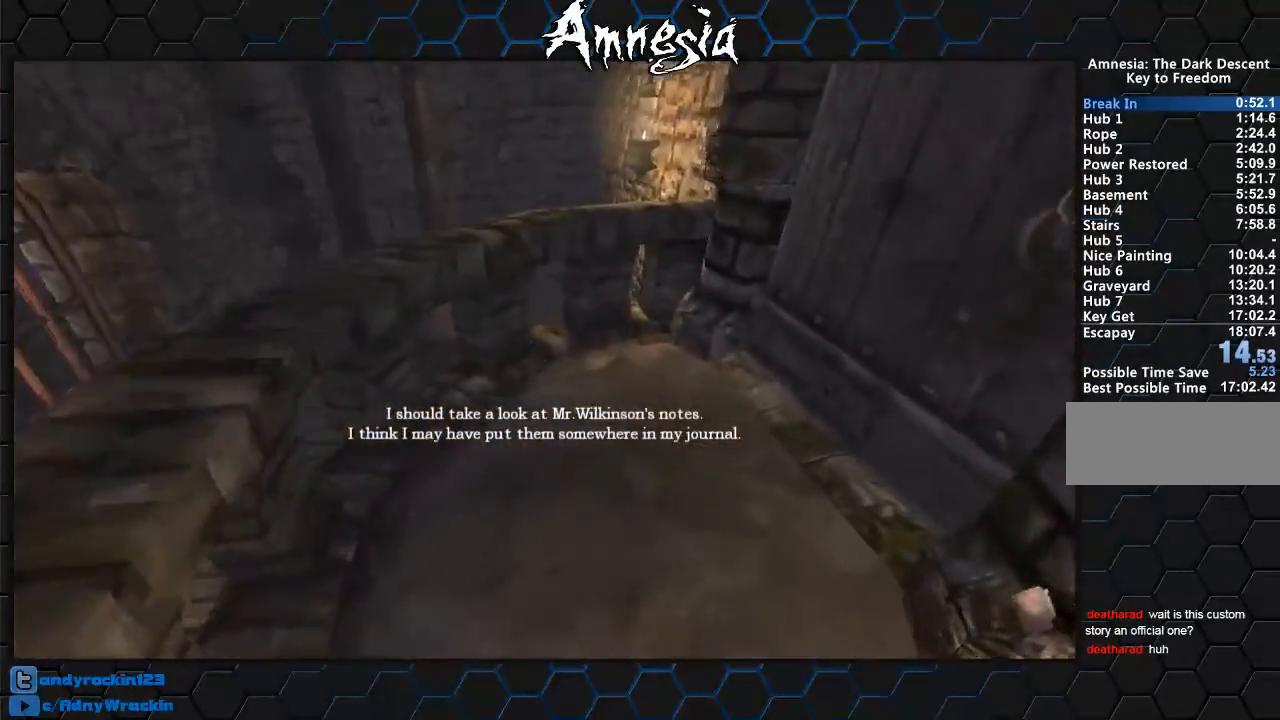
{"keys": ["shift", "w"], "mouse": [], "events": [[267, "mouse_wheel_up", "down"], [401, "mouse_wheel_up", "up"]]}
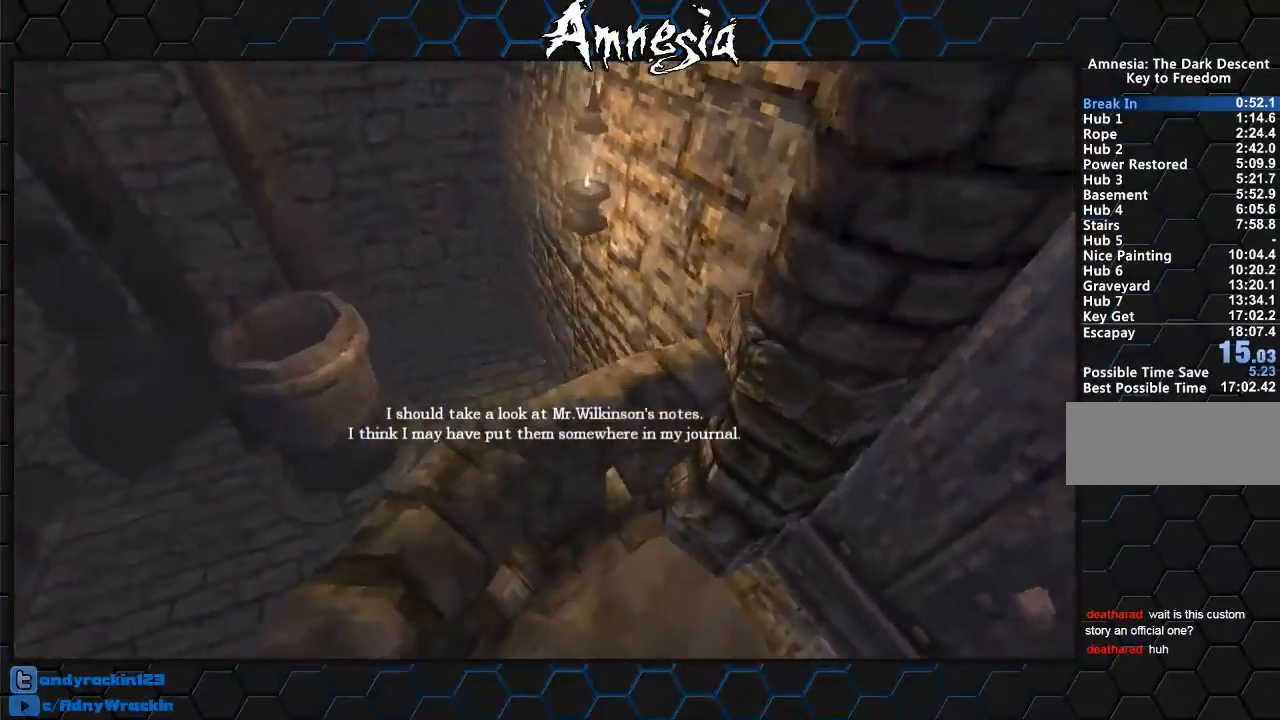
{"keys": ["shift", "w"], "mouse": [], "events": [[233, "mouse_wheel_up", "down"], [367, "mouse_wheel_up", "up"]]}
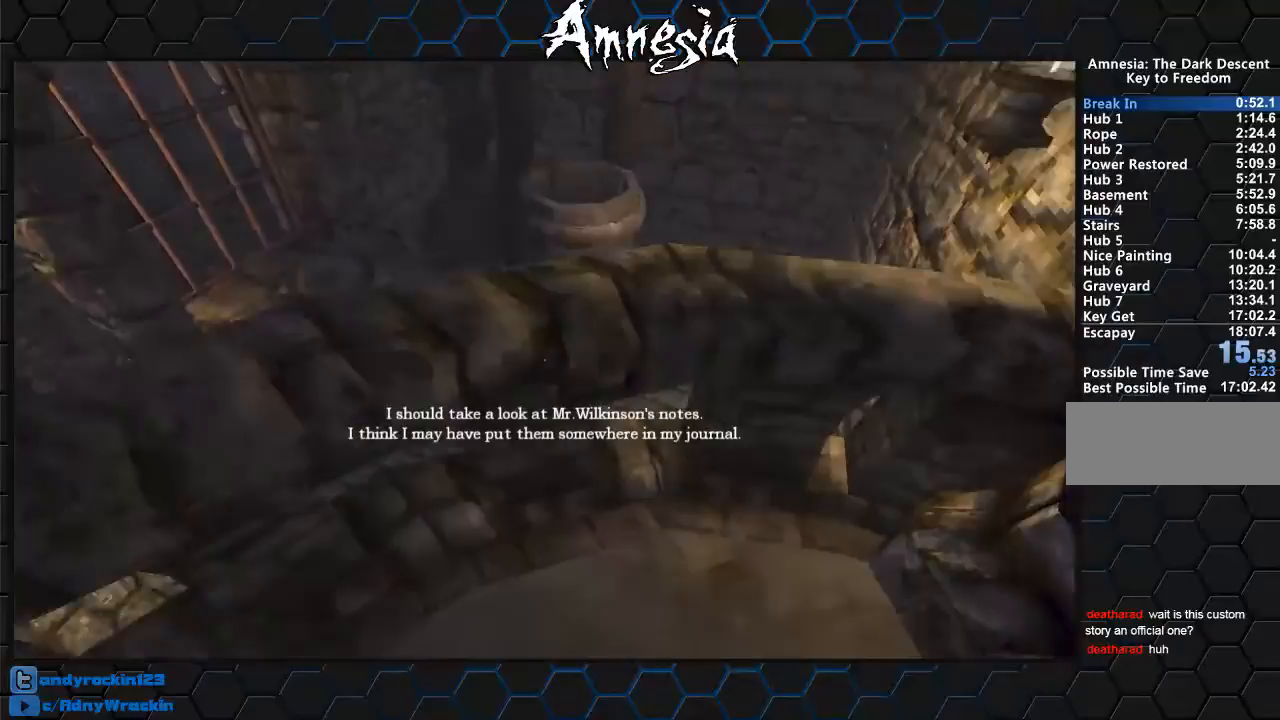
{"keys": ["a", "shift", "w"], "mouse": [], "events": [[84, "mouse_wheel_up", "down"], [250, "mouse_wheel_up", "up"], [467, "a", "down"]]}
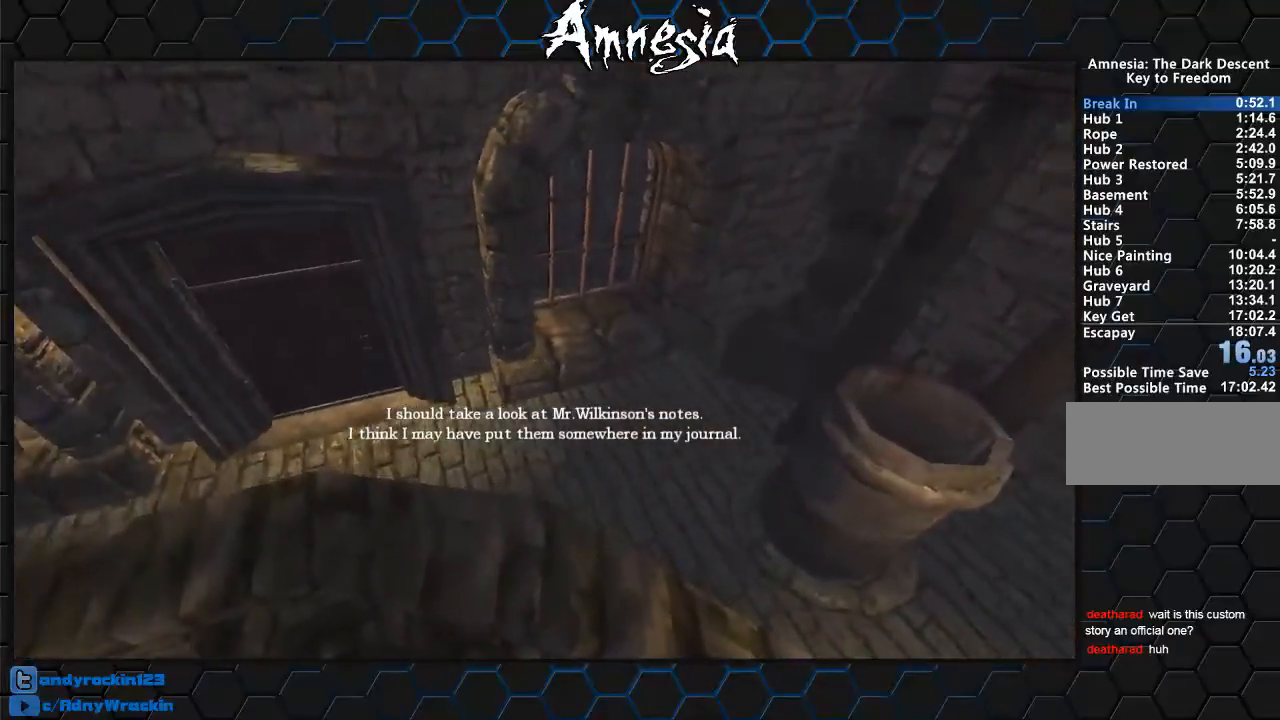
{"keys": ["shift", "w"], "mouse": ["wheel_up"], "events": [[217, "a", "up"], [383, "mouse_wheel_up", "down"]]}
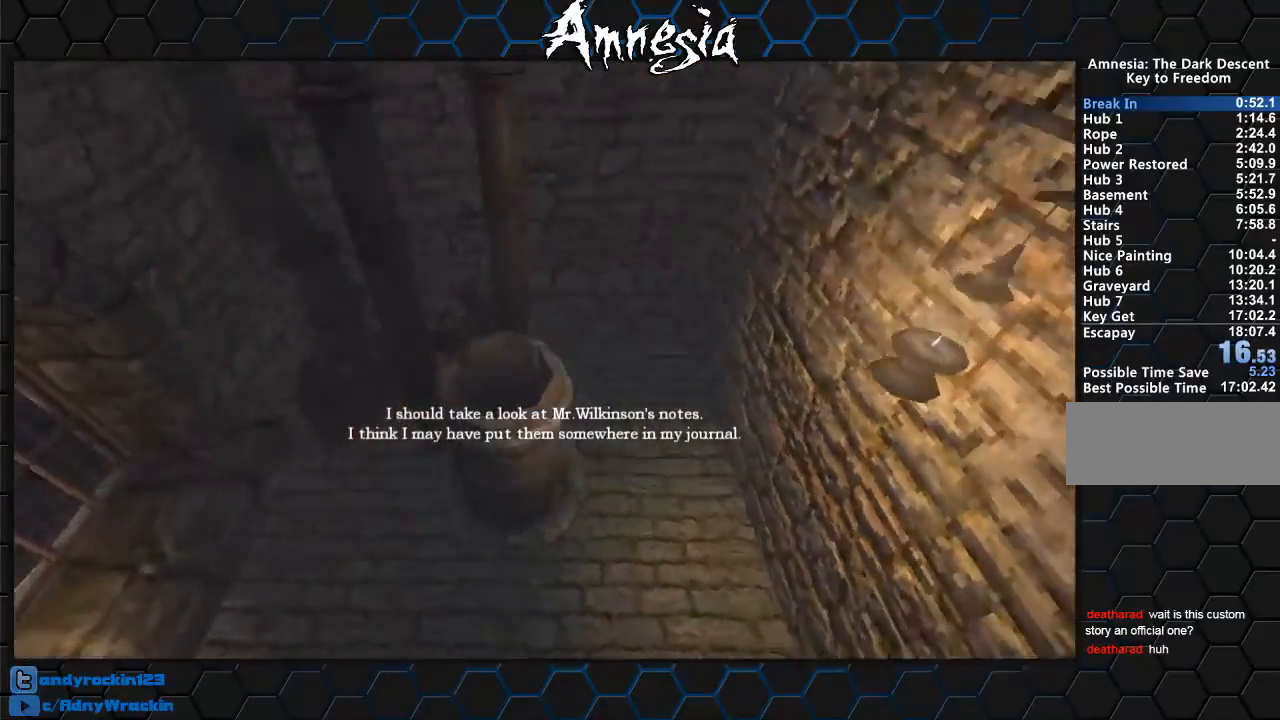
{"keys": ["shift", "w"], "mouse": [], "events": [[34, "mouse_wheel_up", "up"]]}
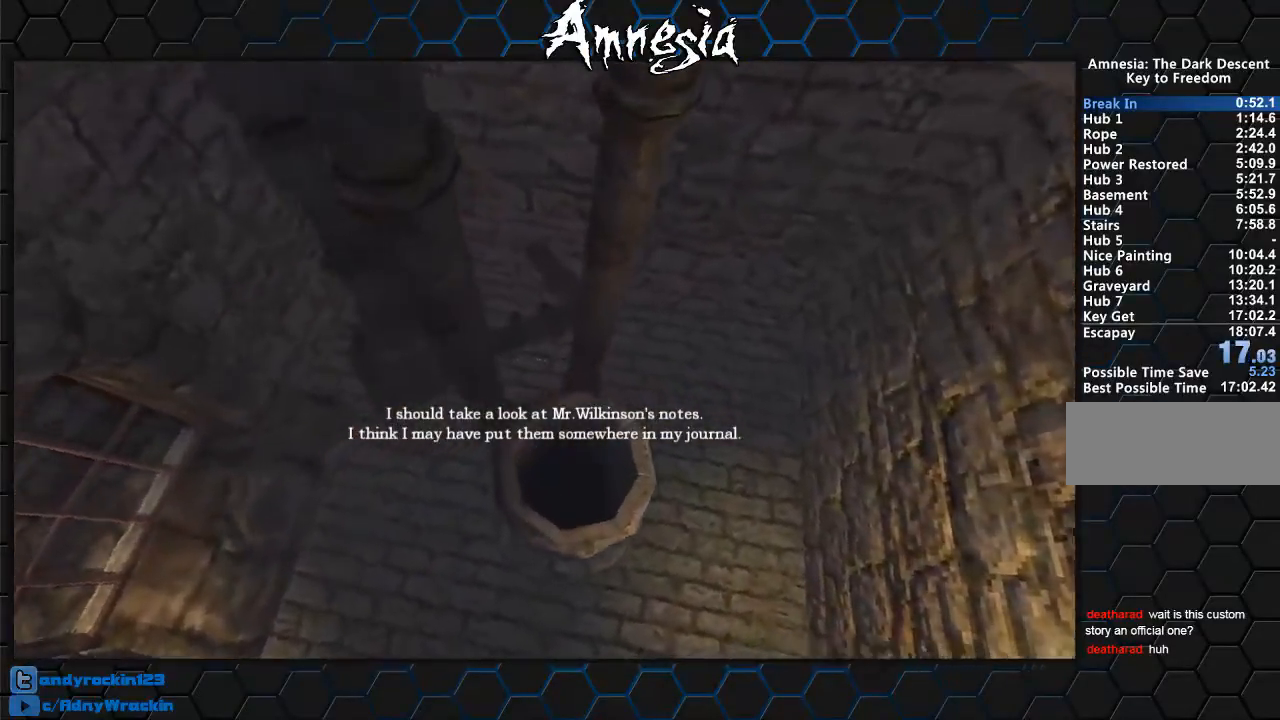
{"keys": ["shift", "w"], "mouse": [], "events": [[267, "d", "down"], [467, "d", "up"]]}
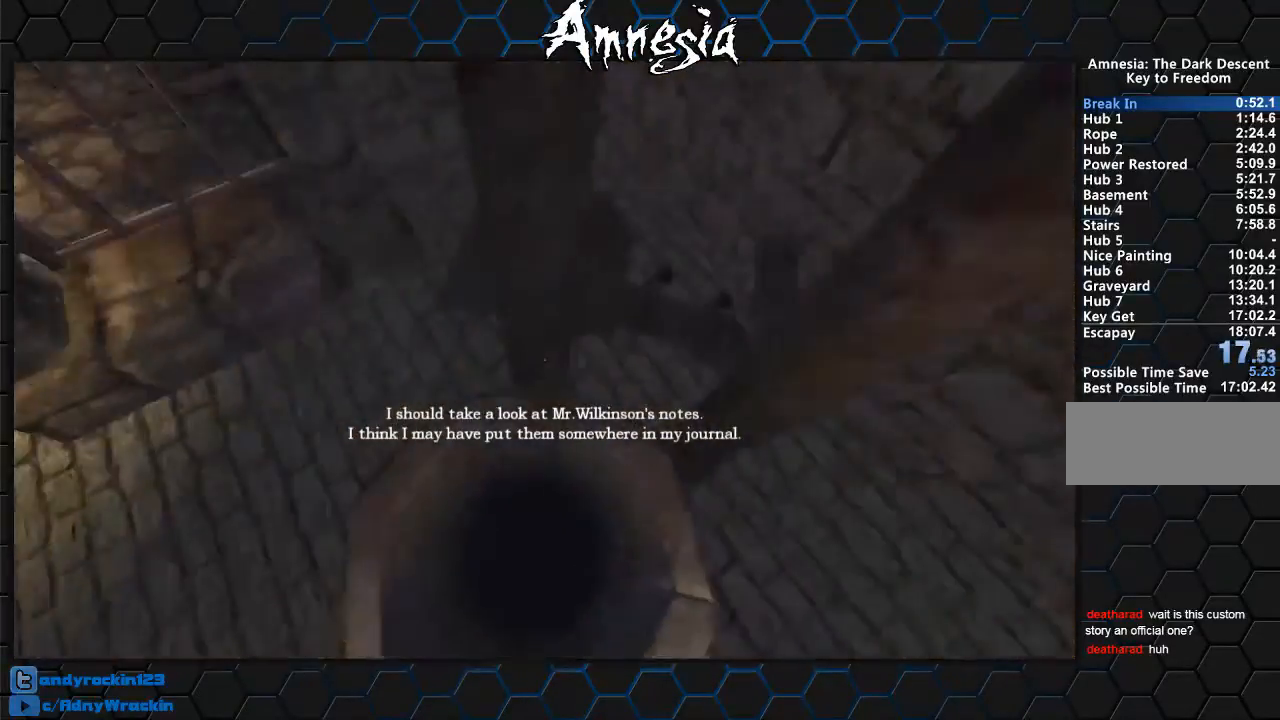
{"keys": [], "mouse": [], "events": [[67, "w", "up"], [167, "shift", "up"], [184, "a", "down"], [184, "s", "down"], [350, "a", "up"], [451, "s", "up"]]}
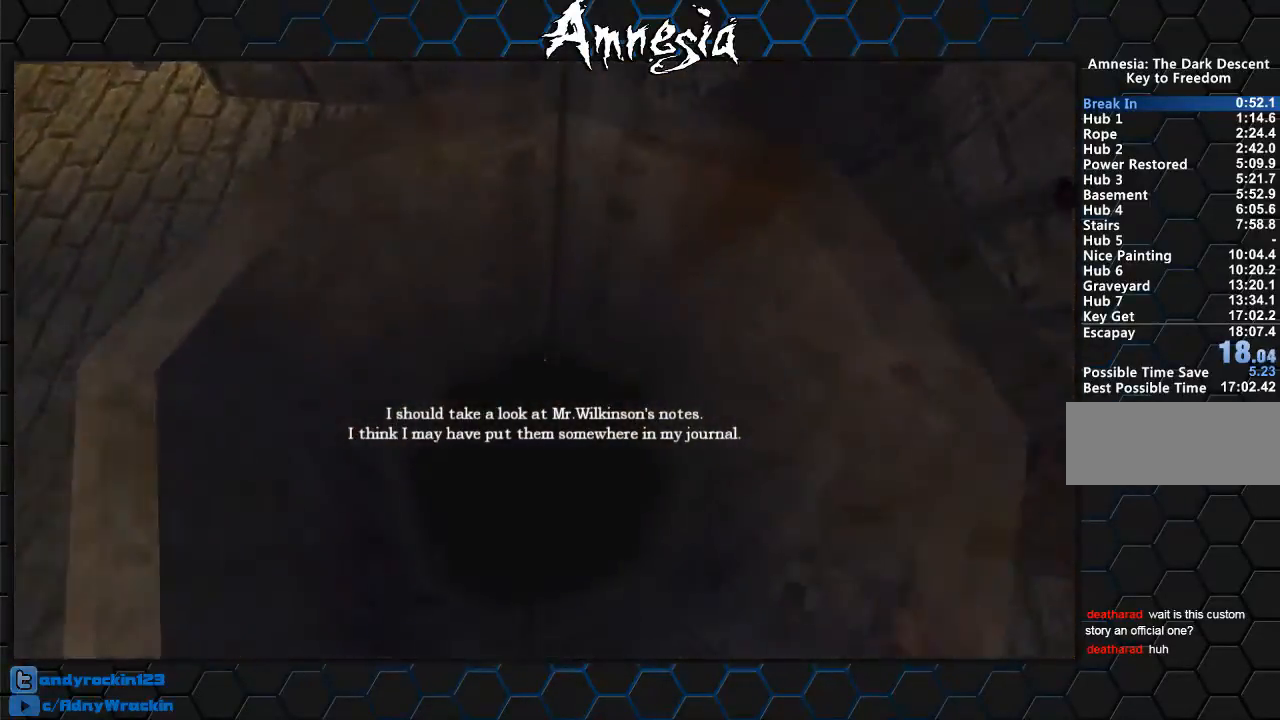
{"keys": [], "mouse": [], "events": []}
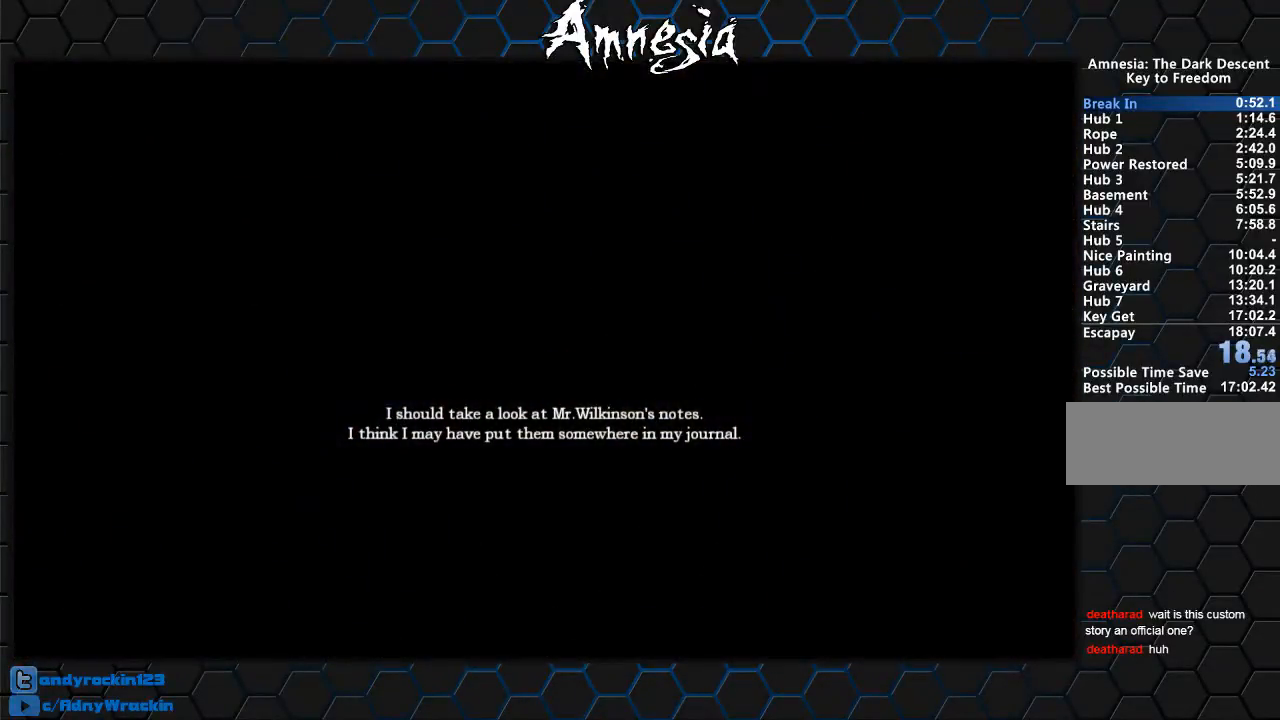
{"keys": [], "mouse": [], "events": []}
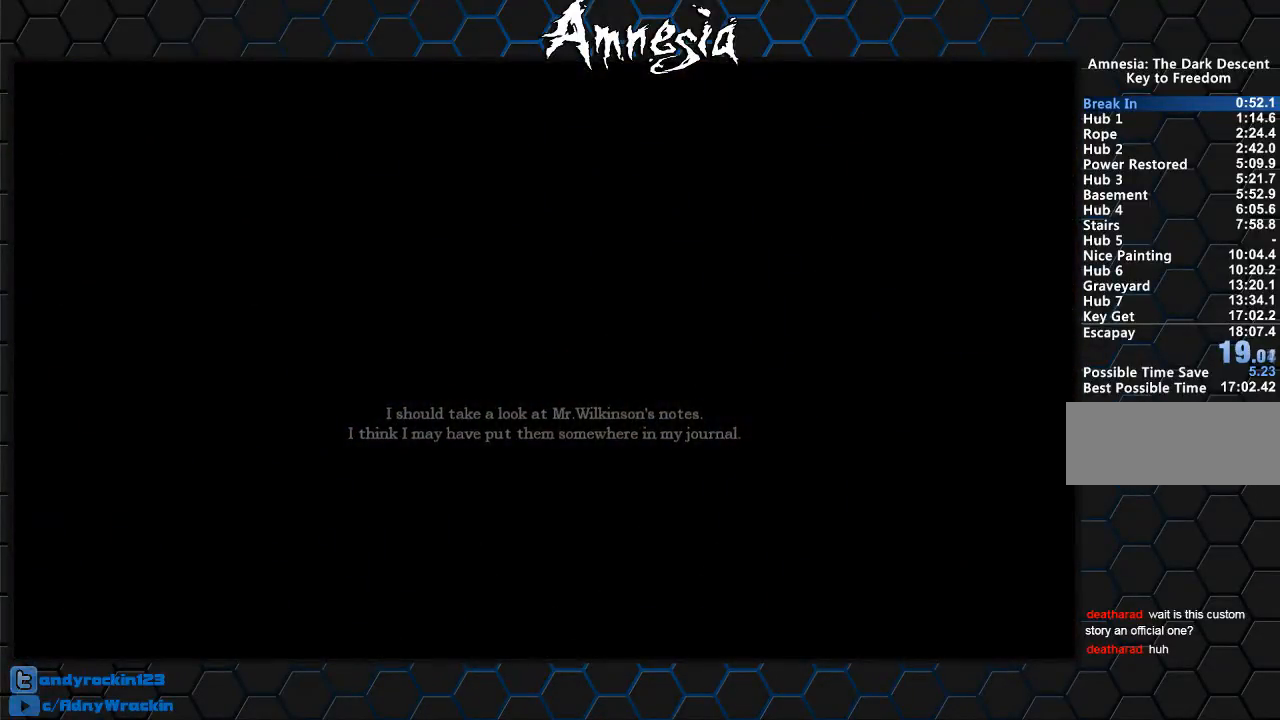
{"keys": [], "mouse": [], "events": []}
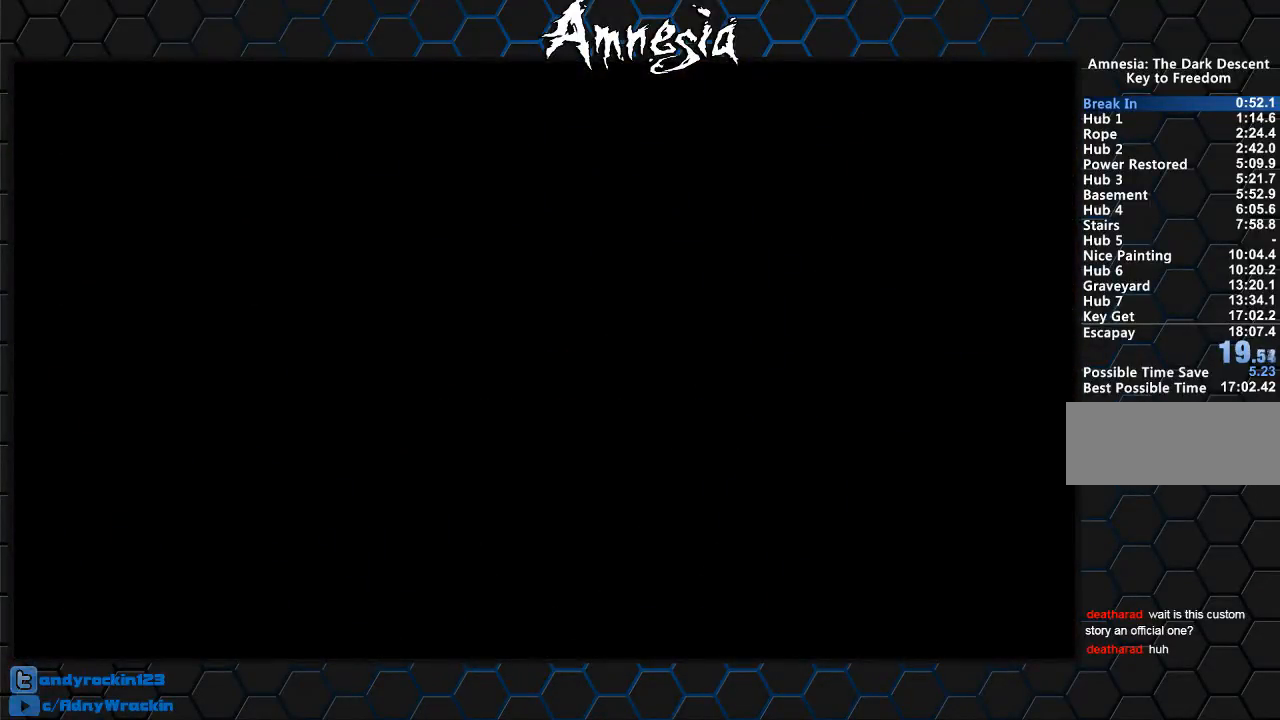
{"keys": [], "mouse": [], "events": []}
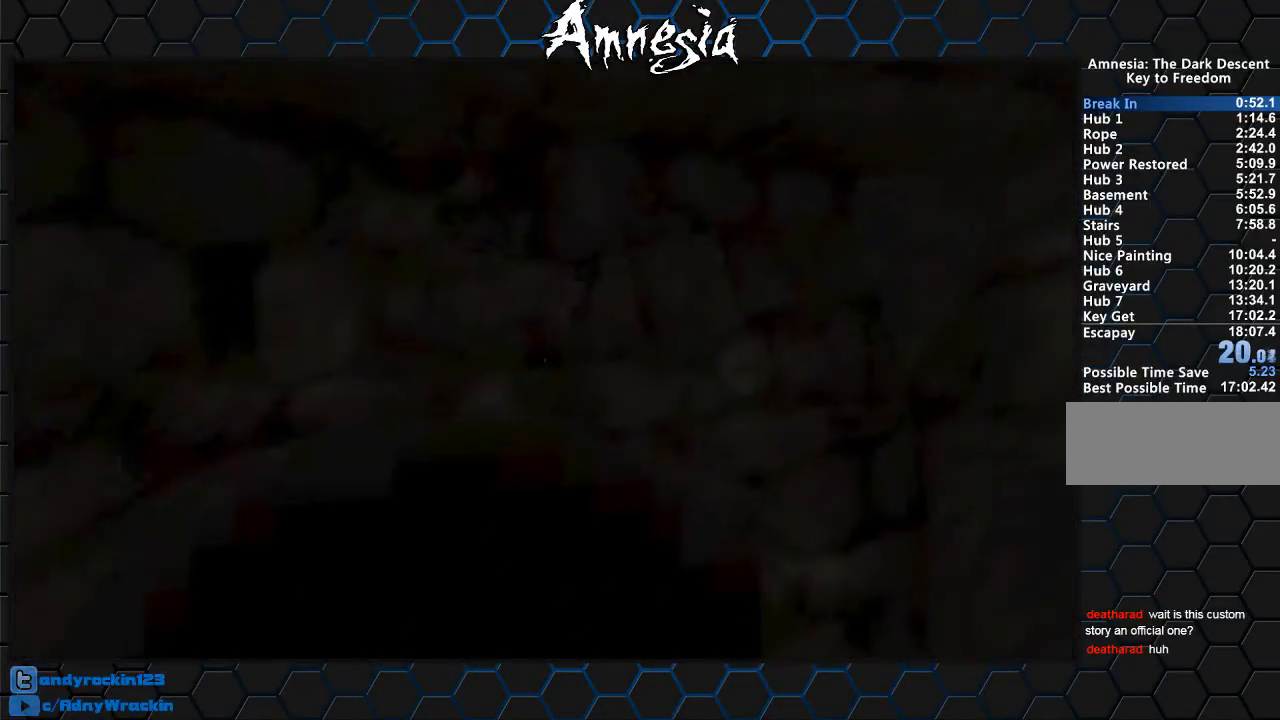
{"keys": ["shift", "w"], "mouse": [], "events": [[116, "mouse_wheel_up", "down"], [267, "mouse_wheel_up", "up"], [317, "w", "down"], [450, "shift", "down"]]}
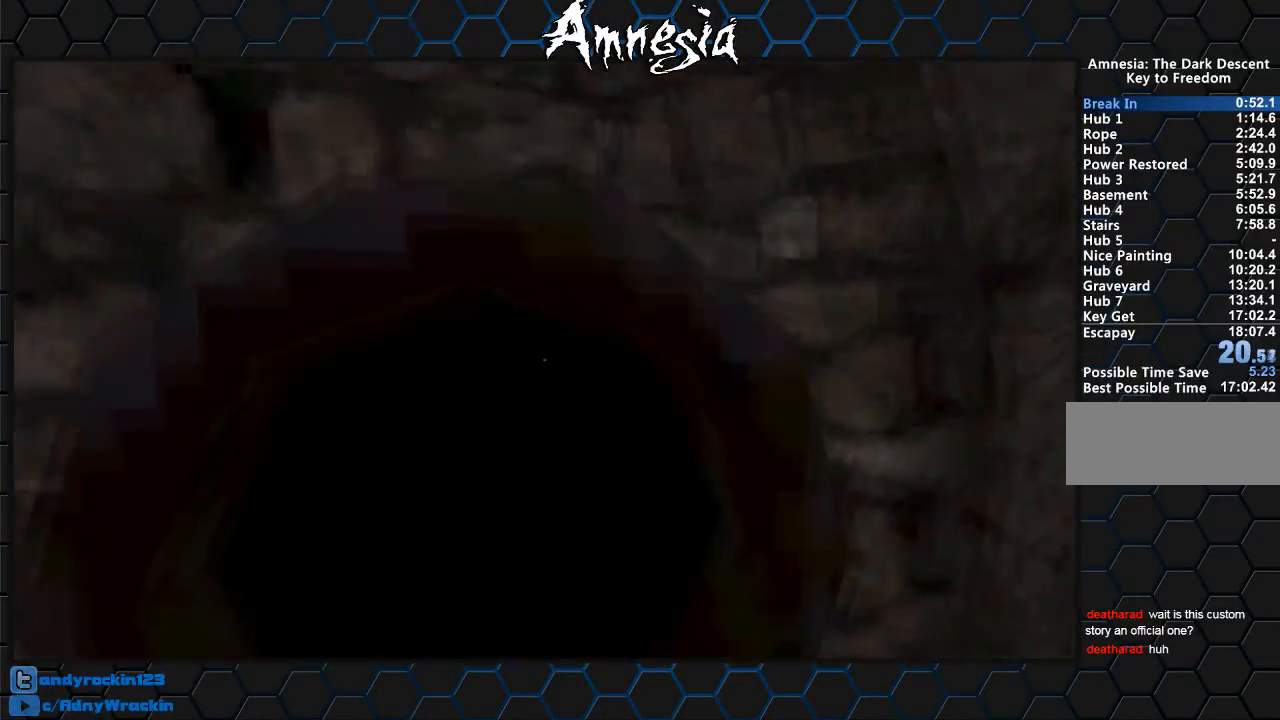
{"keys": ["shift", "w"], "mouse": [], "events": []}
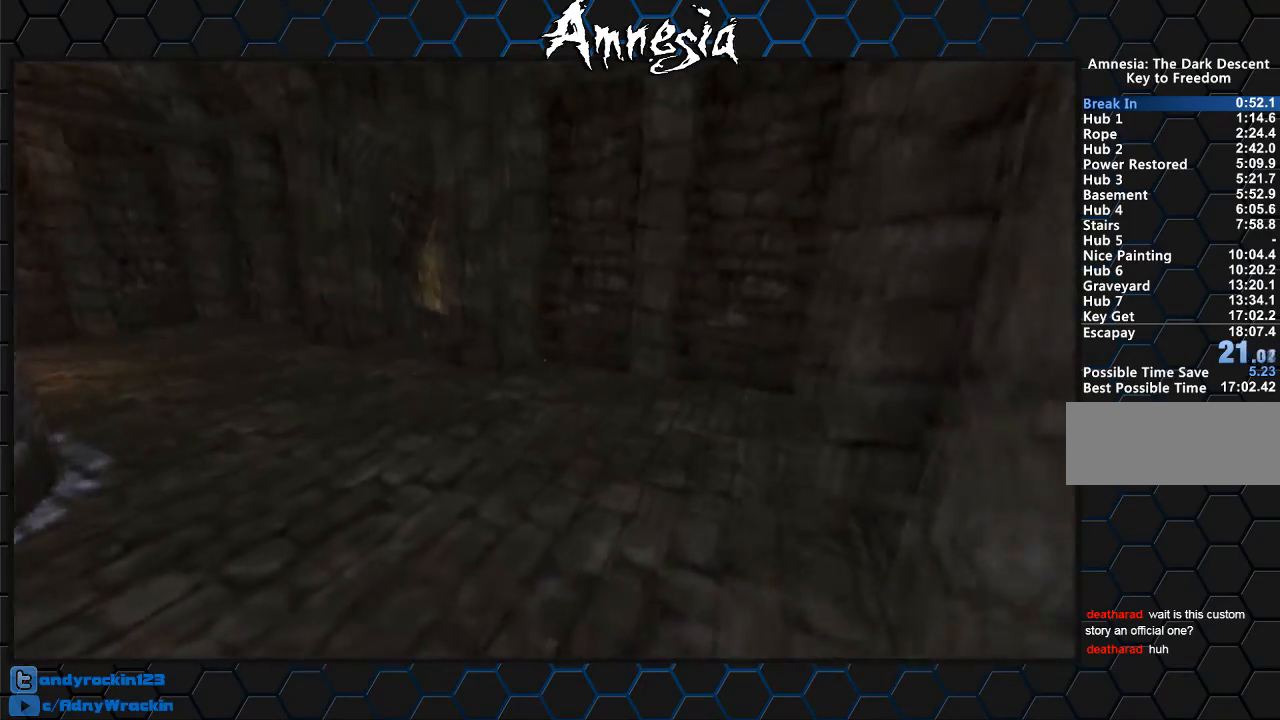
{"keys": ["shift", "w"], "mouse": [], "events": [[300, "mouse_wheel_up", "down"], [433, "mouse_wheel_up", "up"]]}
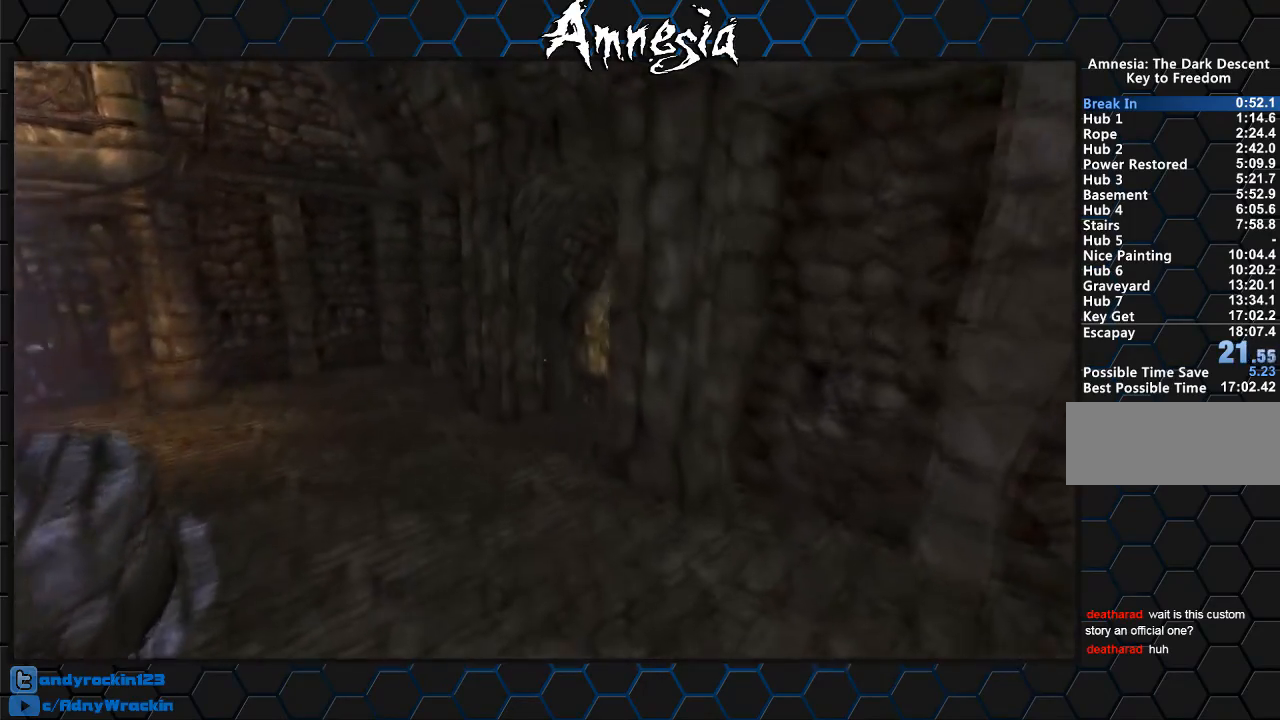
{"keys": ["shift", "w"], "mouse": ["wheel_up"], "events": [[501, "mouse_wheel_up", "down"]]}
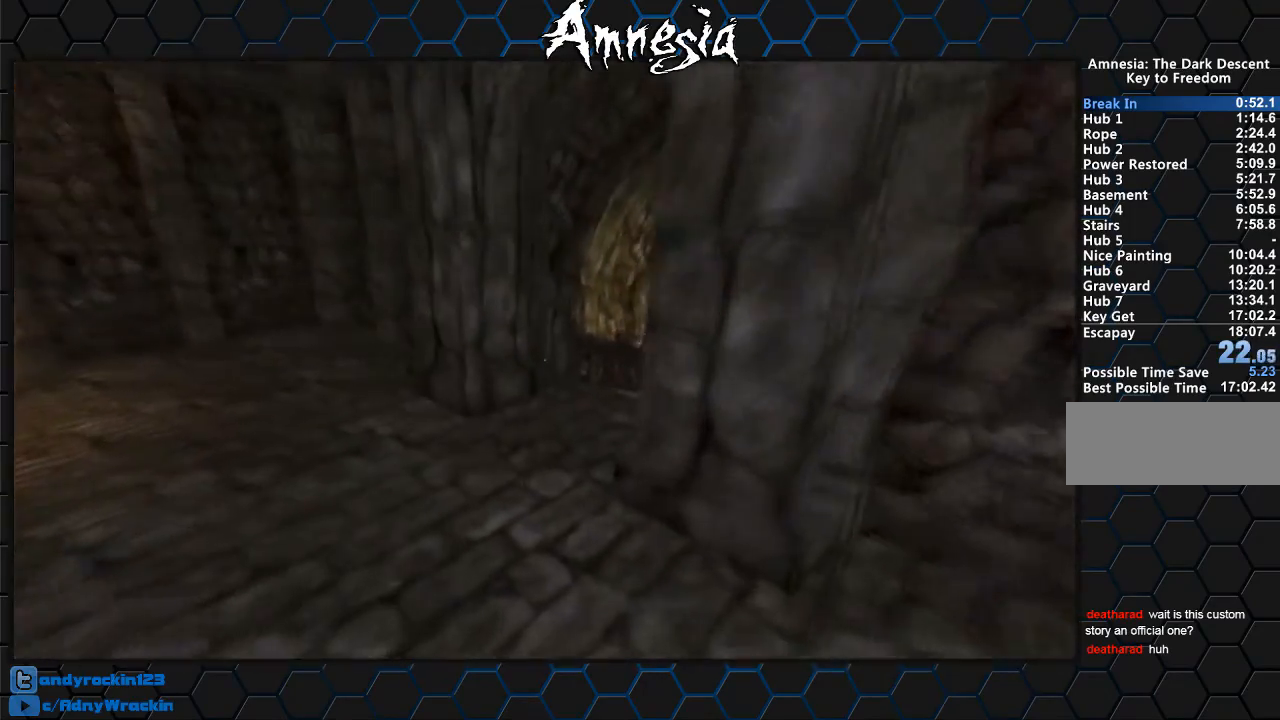
{"keys": ["shift", "w"], "mouse": [], "events": [[133, "mouse_wheel_up", "up"]]}
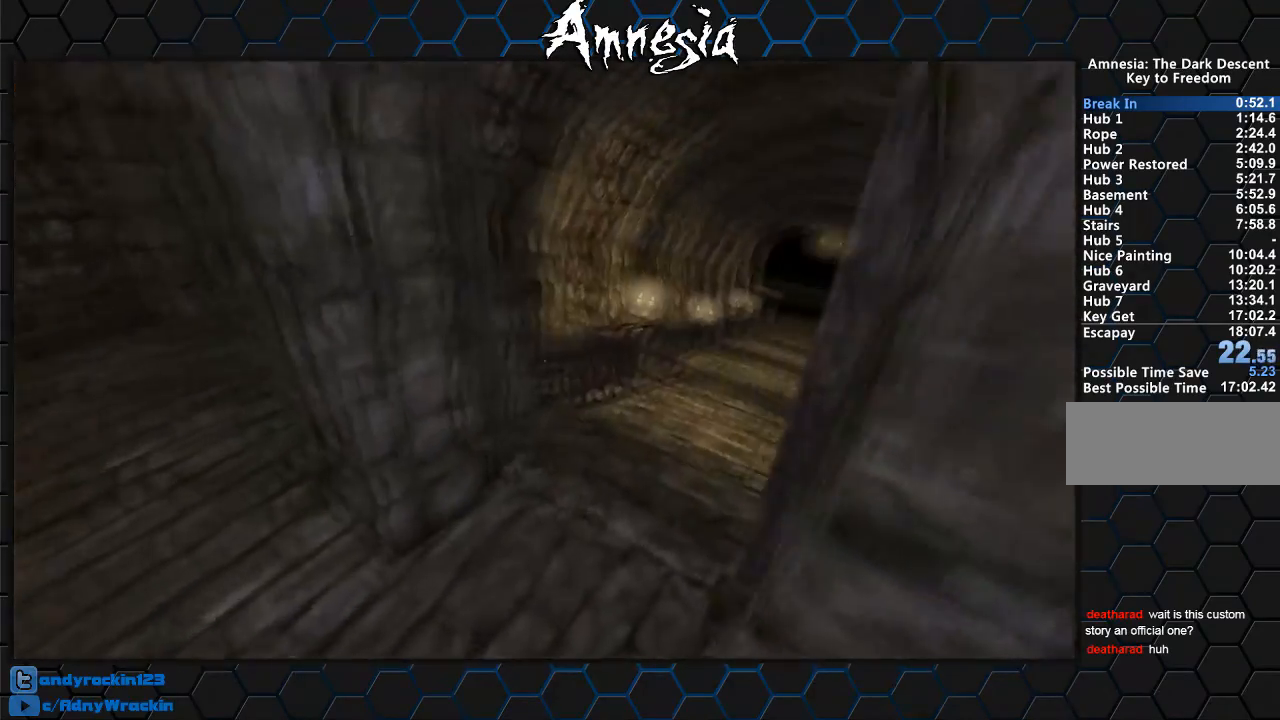
{"keys": ["shift", "w"], "mouse": [], "events": [[300, "mouse_wheel_up", "down"], [434, "mouse_wheel_up", "up"]]}
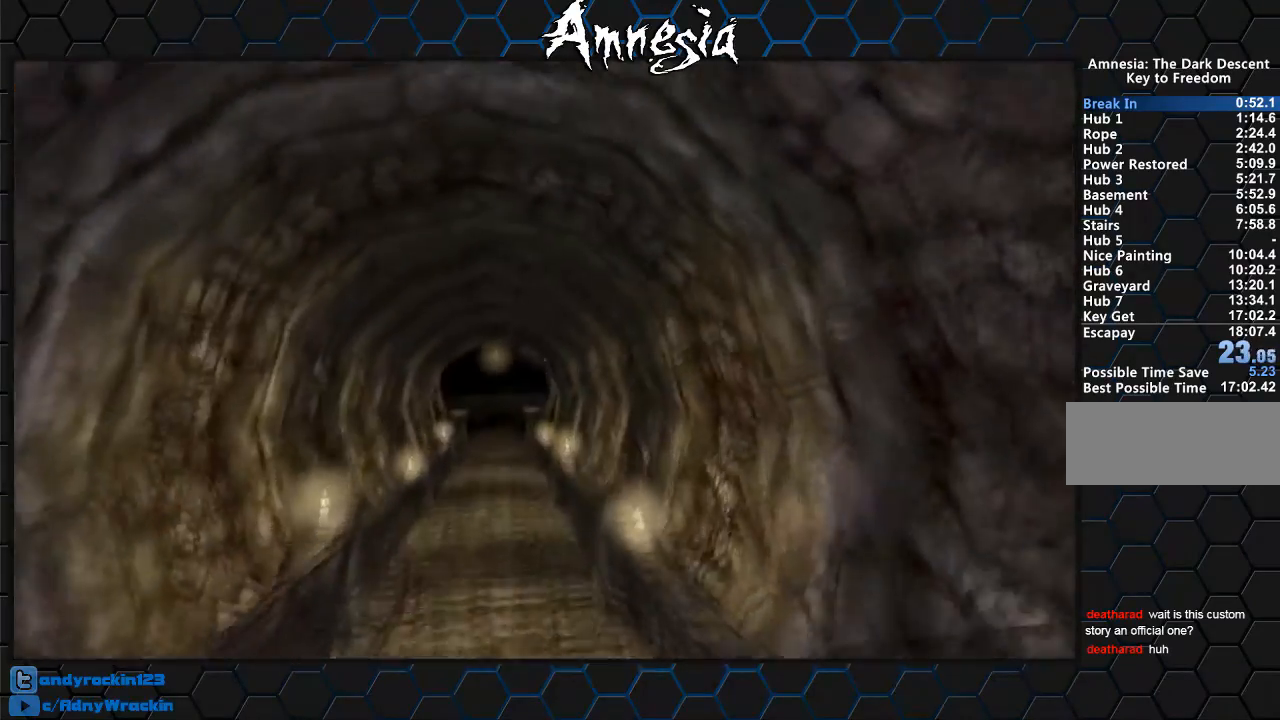
{"keys": ["shift", "w"], "mouse": [], "events": []}
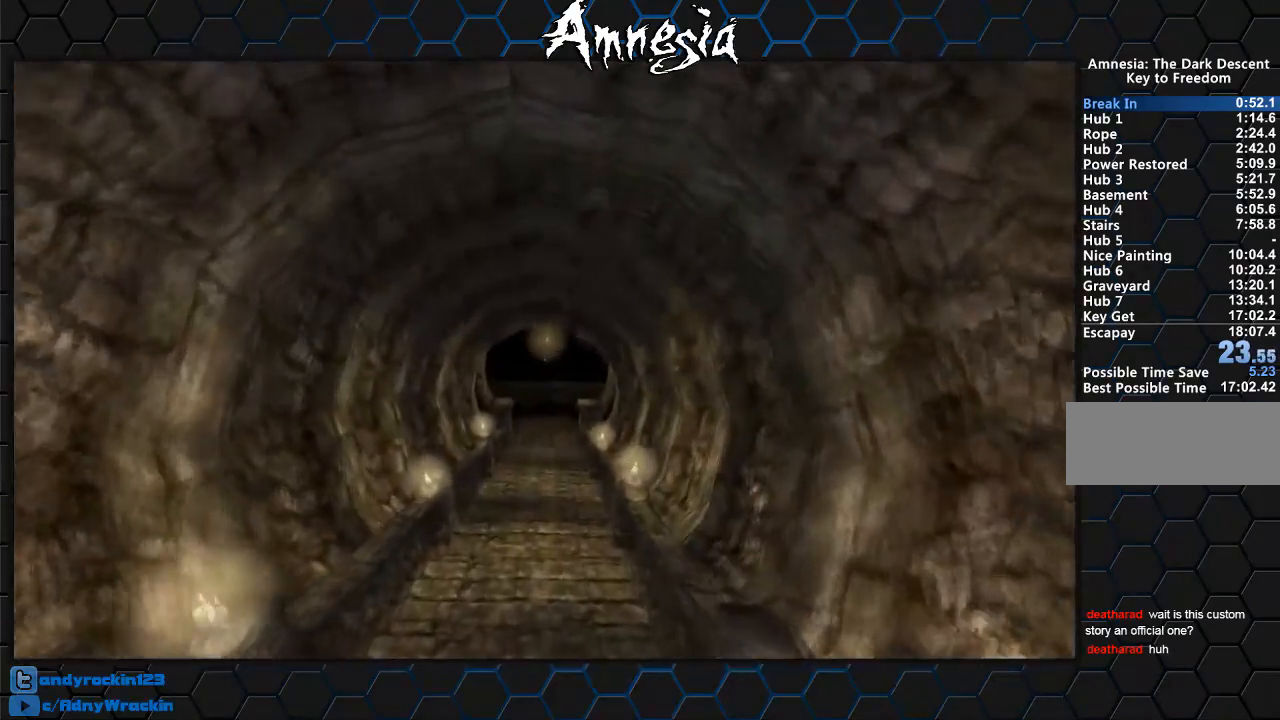
{"keys": ["shift", "w"], "mouse": [], "events": [[84, "mouse_wheel_down", "down"], [267, "mouse_wheel_down", "up"]]}
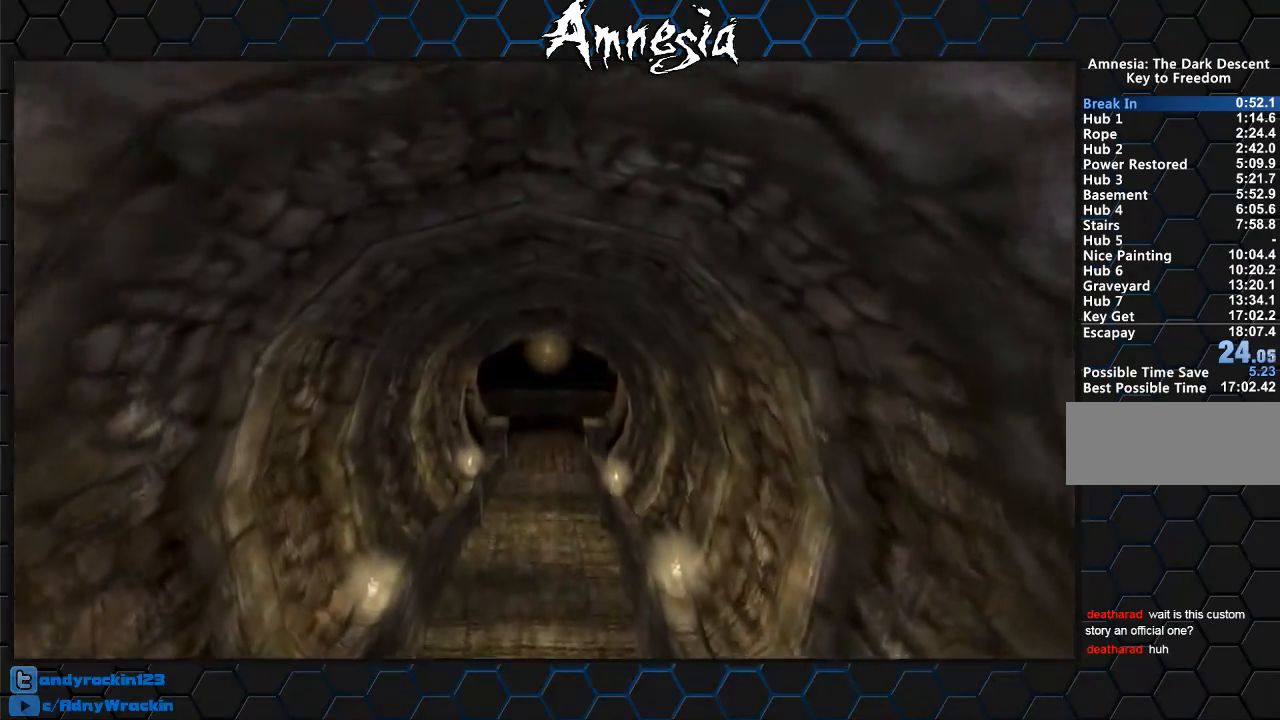
{"keys": ["shift", "w"], "mouse": ["wheel_up"], "events": [[383, "mouse_wheel_up", "down"]]}
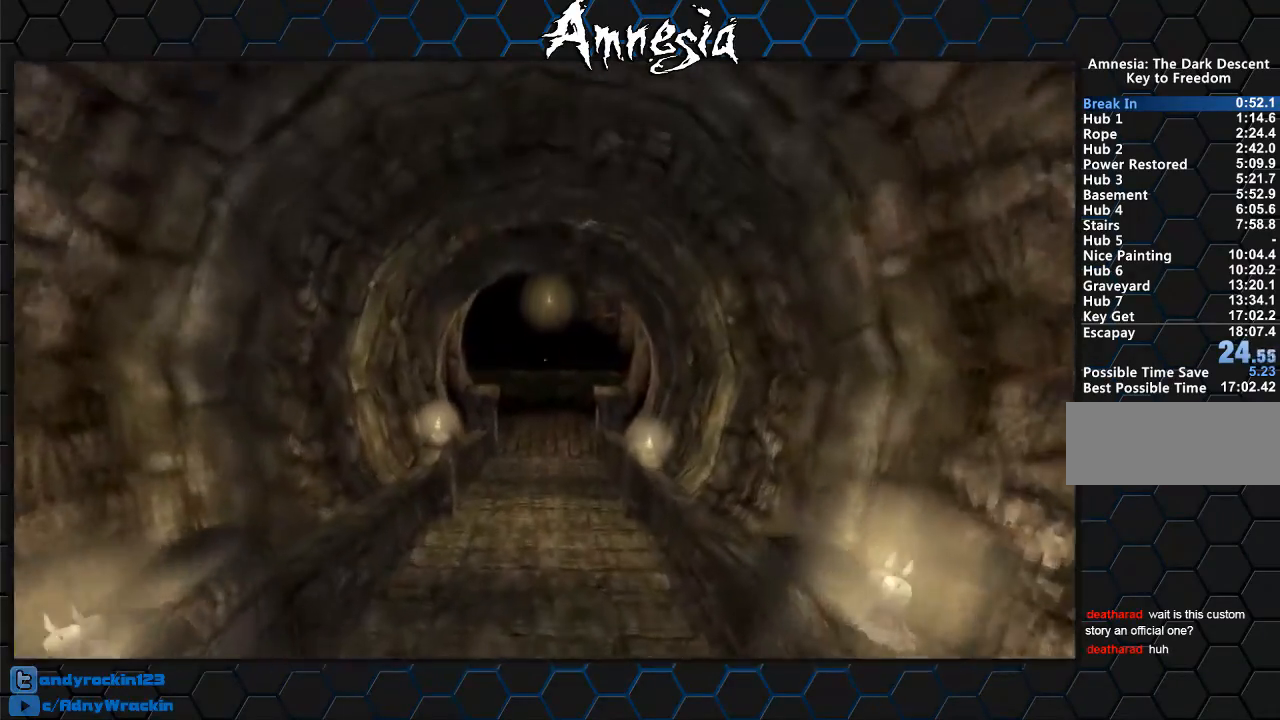
{"keys": ["shift", "w"], "mouse": [], "events": [[17, "mouse_wheel_up", "up"]]}
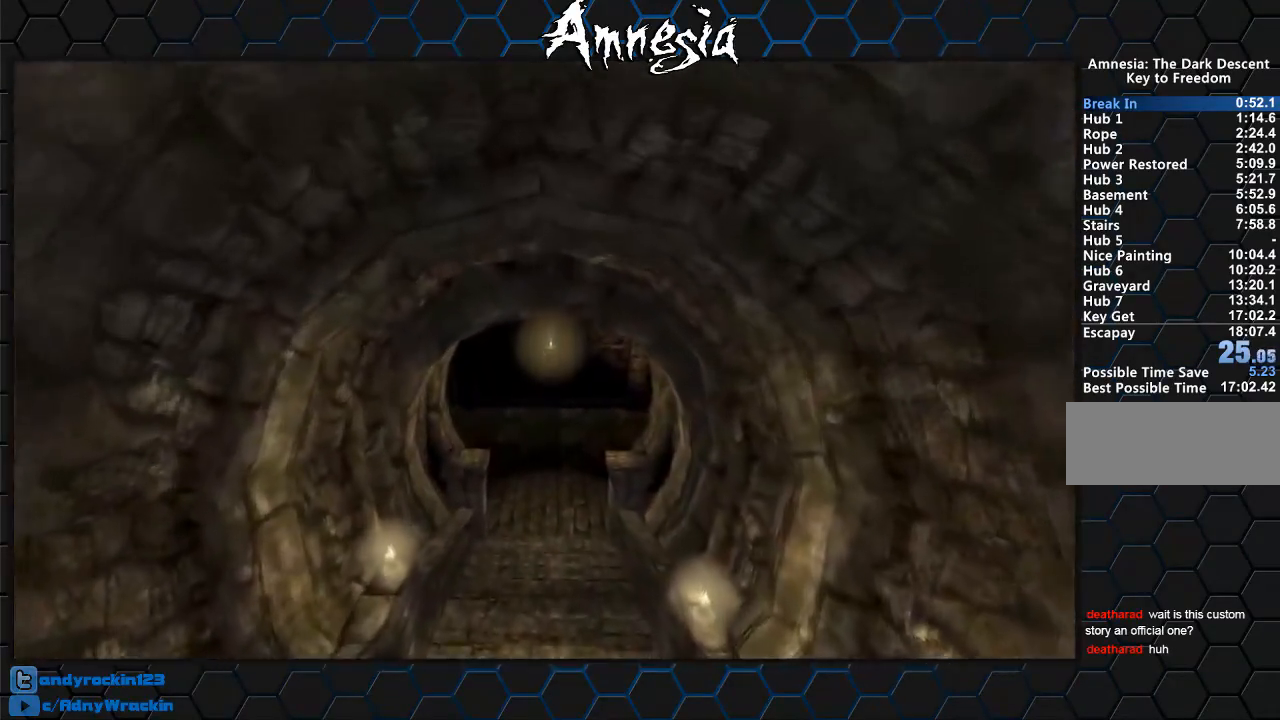
{"keys": ["shift", "w"], "mouse": [], "events": [[233, "mouse_wheel_down", "down"], [367, "mouse_wheel_down", "up"]]}
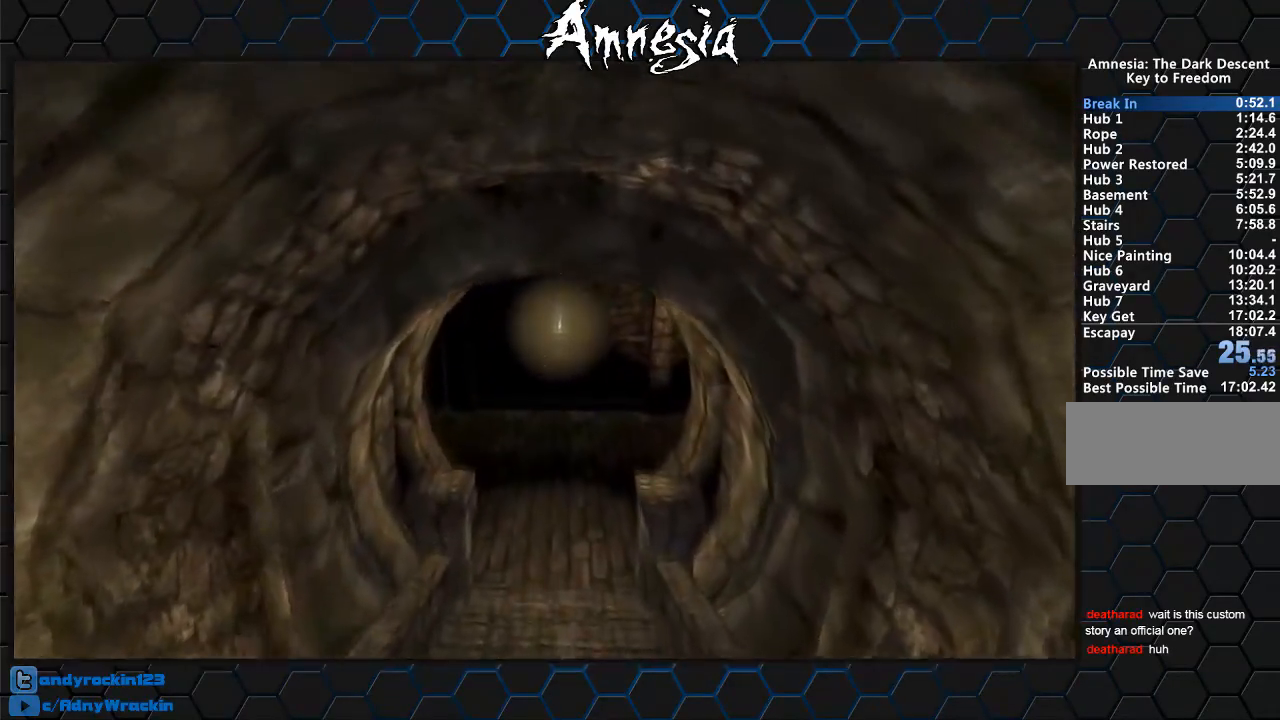
{"keys": ["shift", "w"], "mouse": [], "events": []}
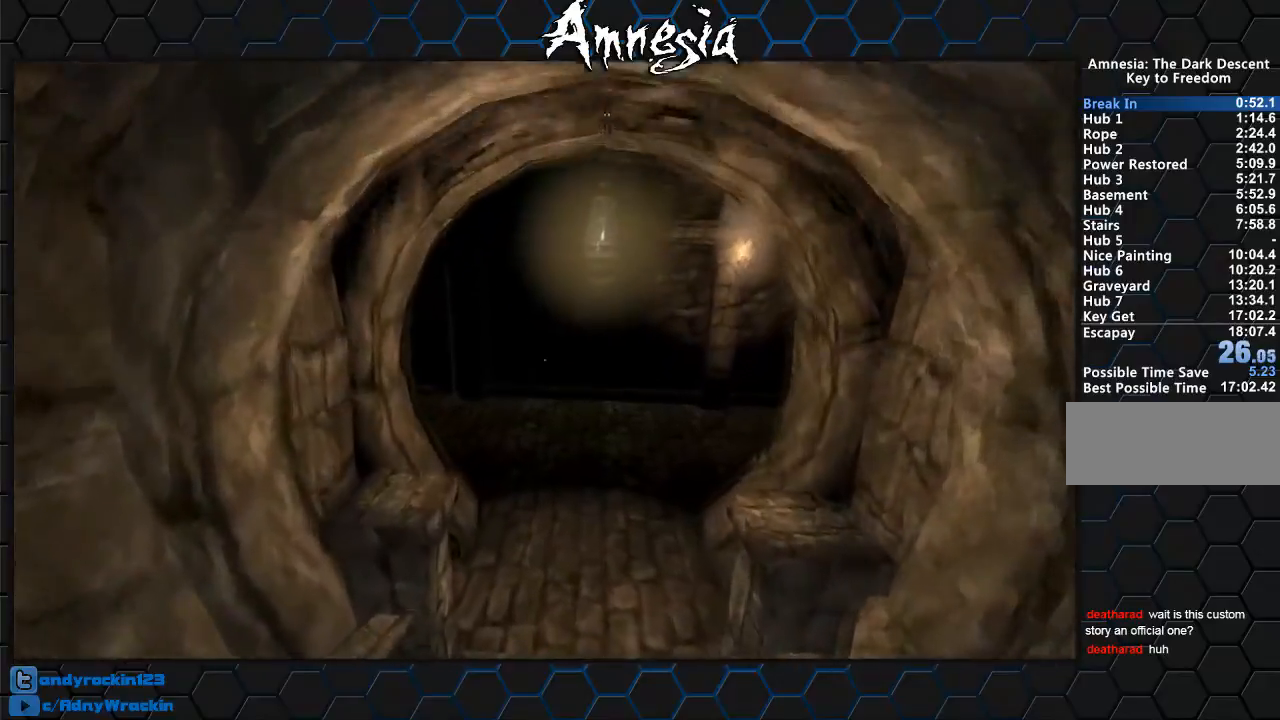
{"keys": ["shift", "w"], "mouse": [], "events": [[116, "mouse_wheel_up", "down"], [217, "mouse_wheel_up", "up"]]}
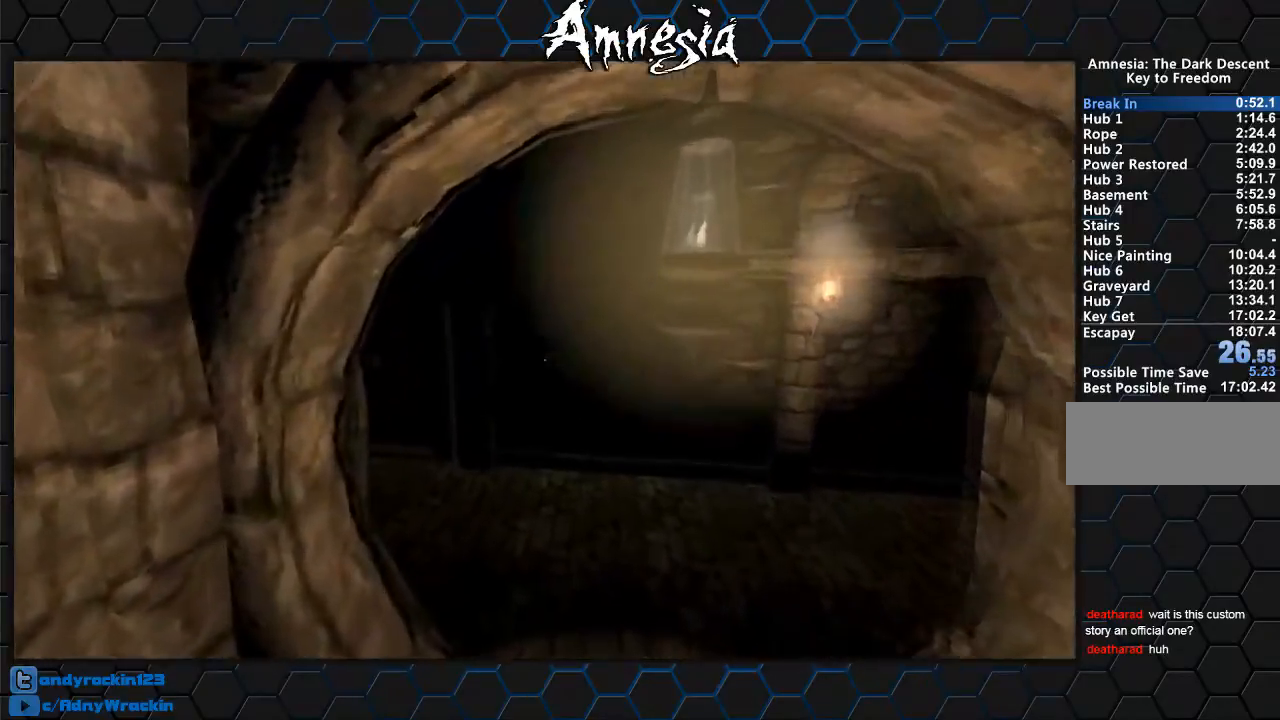
{"keys": ["shift", "w"], "mouse": ["wheel_down"], "events": [[501, "mouse_wheel_down", "down"]]}
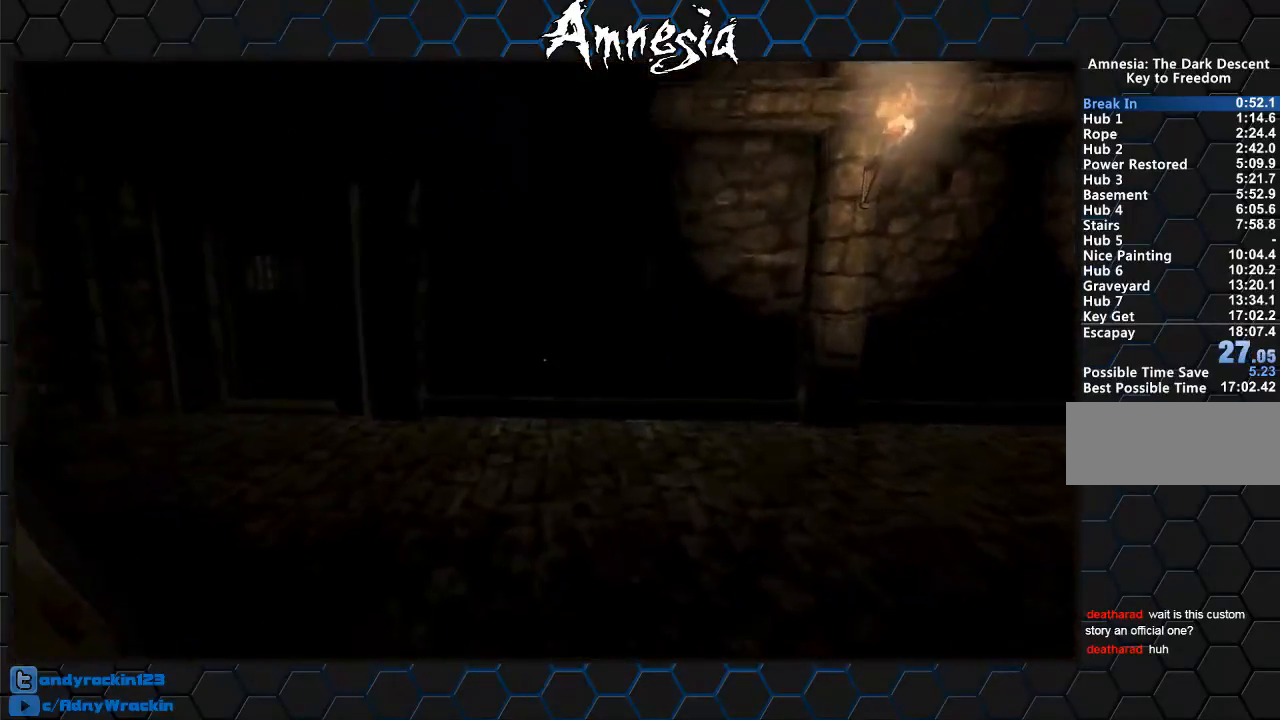
{"keys": ["shift", "w"], "mouse": [], "events": [[150, "mouse_wheel_down", "up"]]}
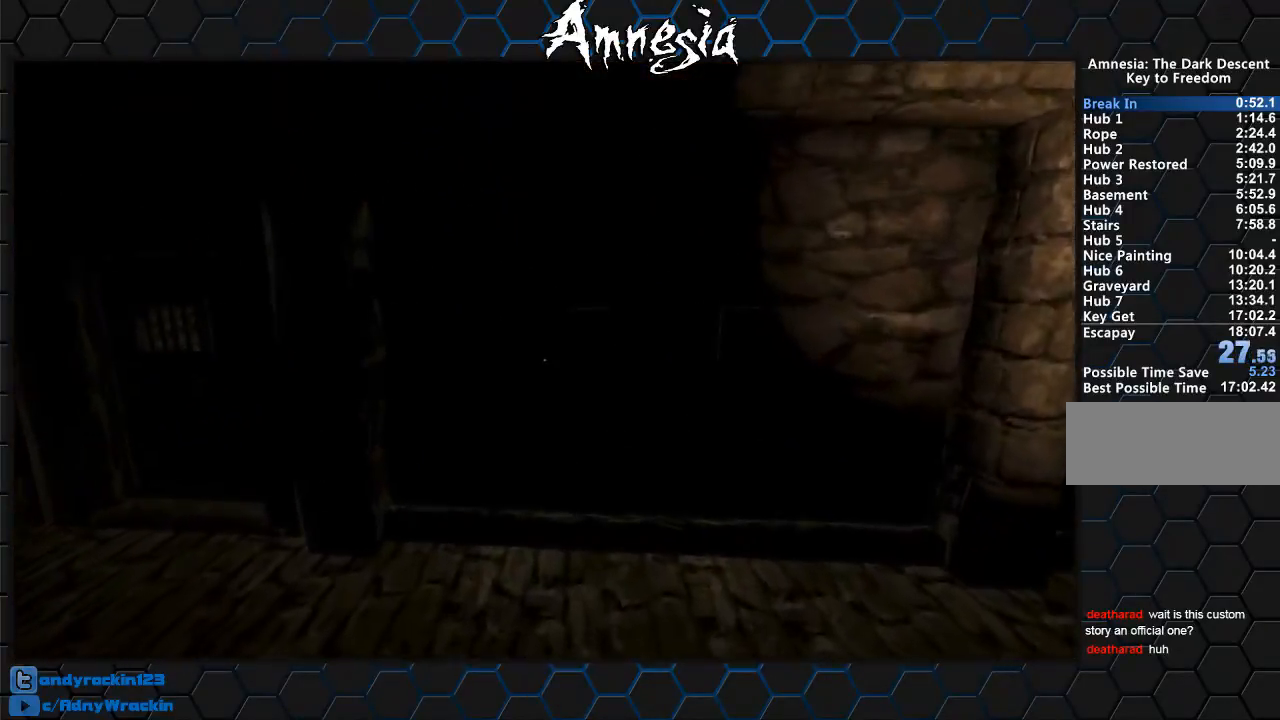
{"keys": ["shift", "w"], "mouse": [], "events": []}
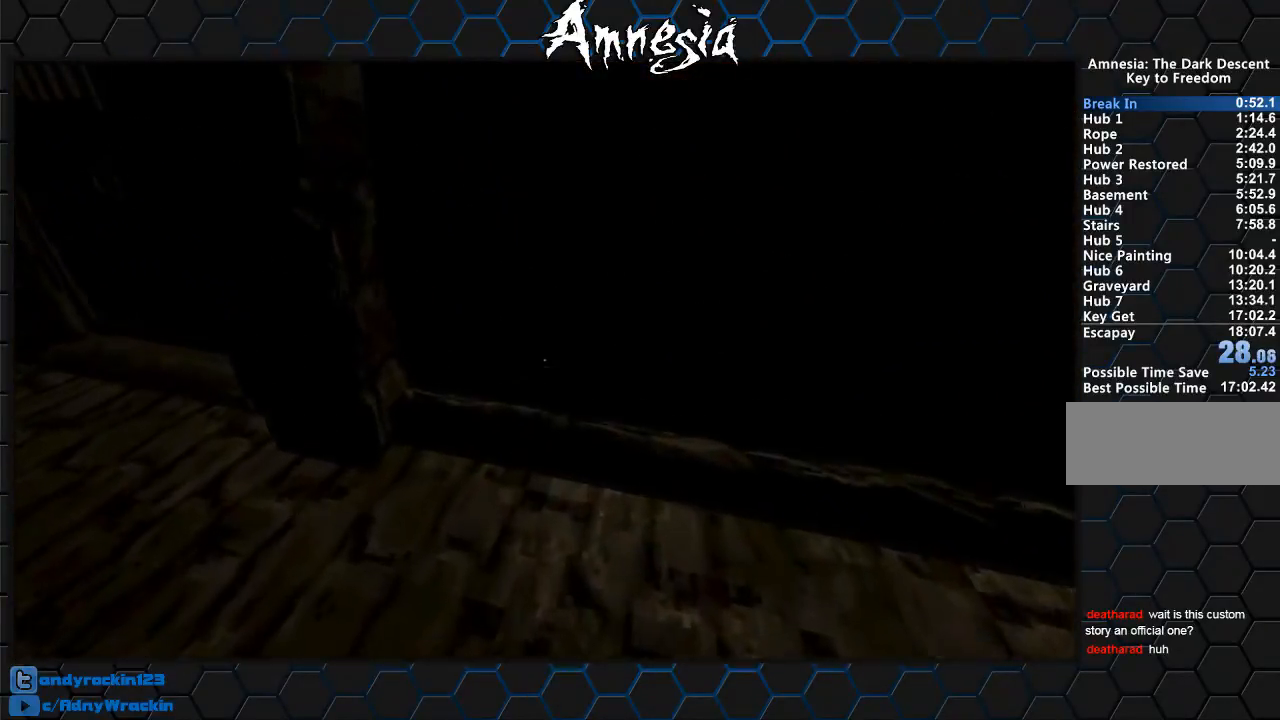
{"keys": ["shift", "w"], "mouse": [], "events": []}